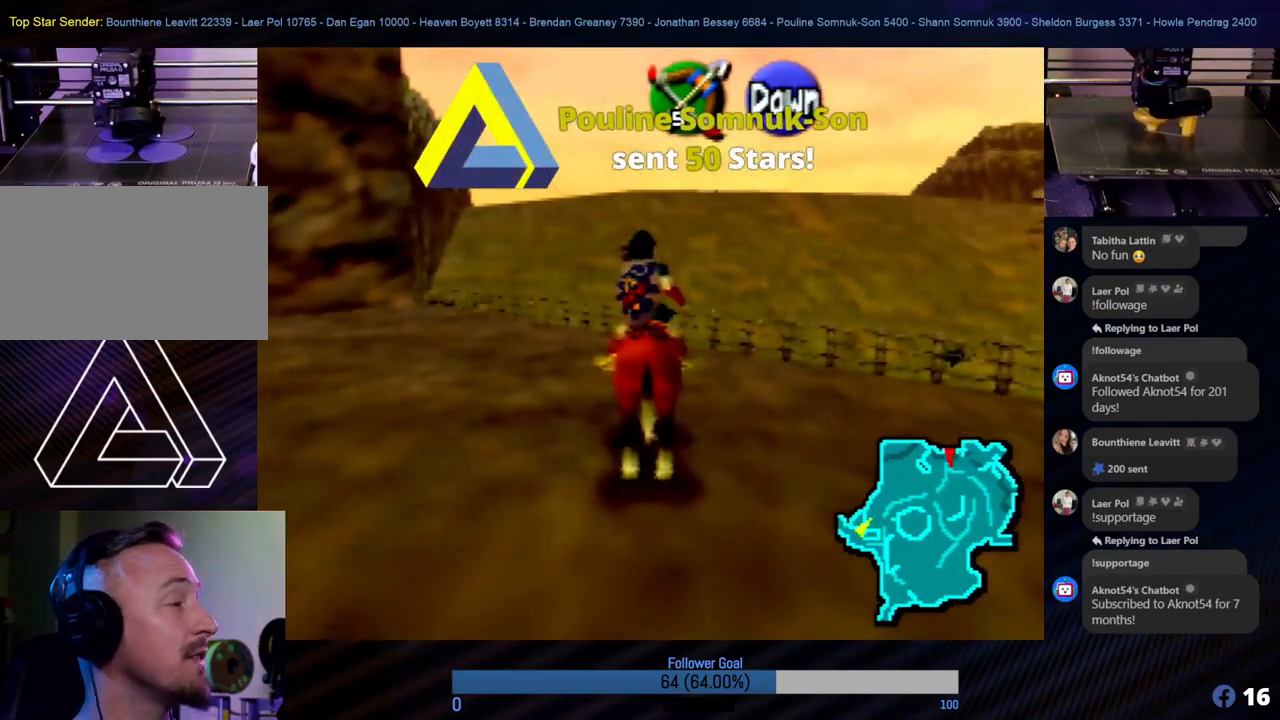
Gameplay with a controller (Nintendo layout); each line is a JSON object with the inputs held at the frame after it. "events" lists button and stick changes between this image and that frame as [ms after this image, input, new state], when the widget could be followed in between. Not read: L1 L3 R3.
{"buttons": [], "left_stick": "center", "events": []}
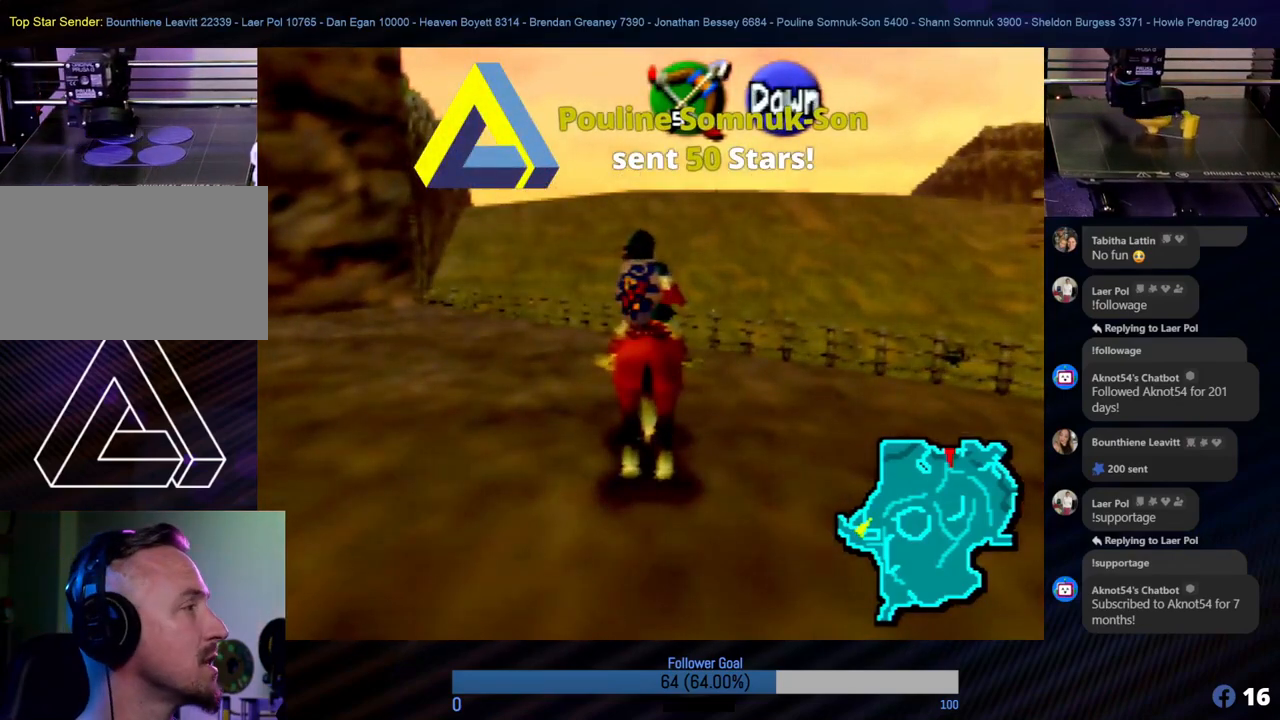
{"buttons": [], "left_stick": "center", "events": []}
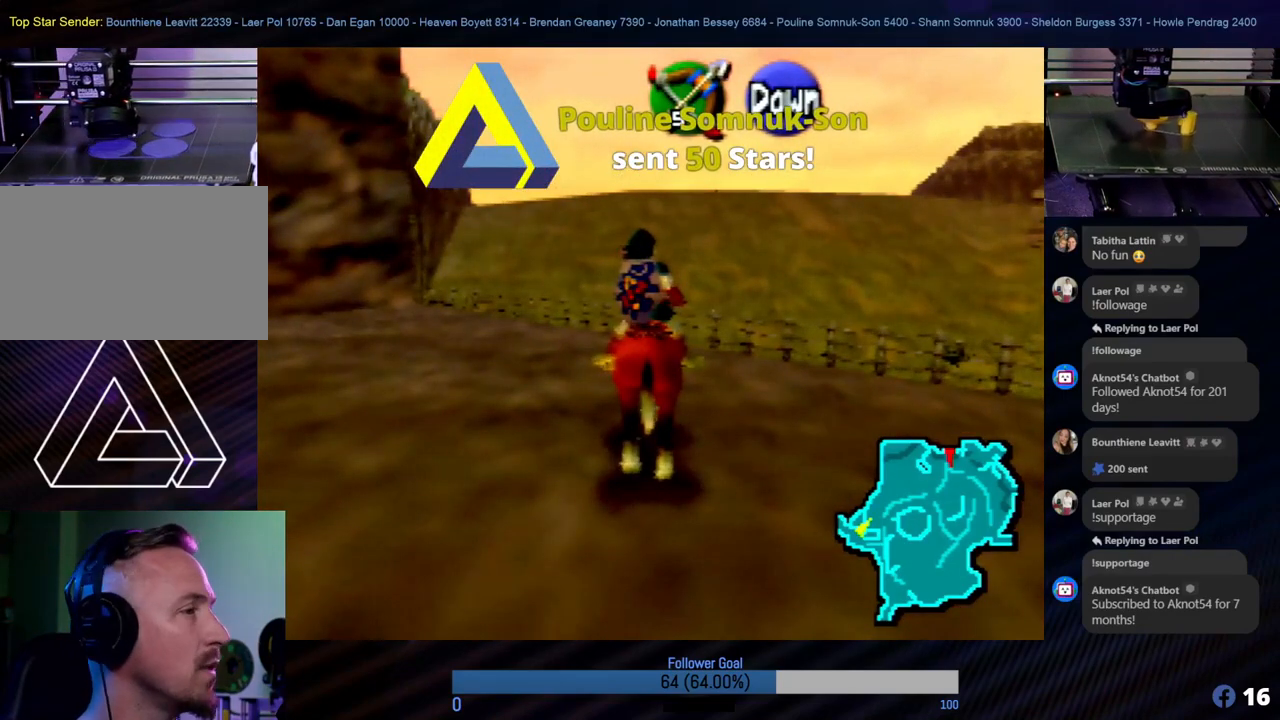
{"buttons": [], "left_stick": "center", "events": []}
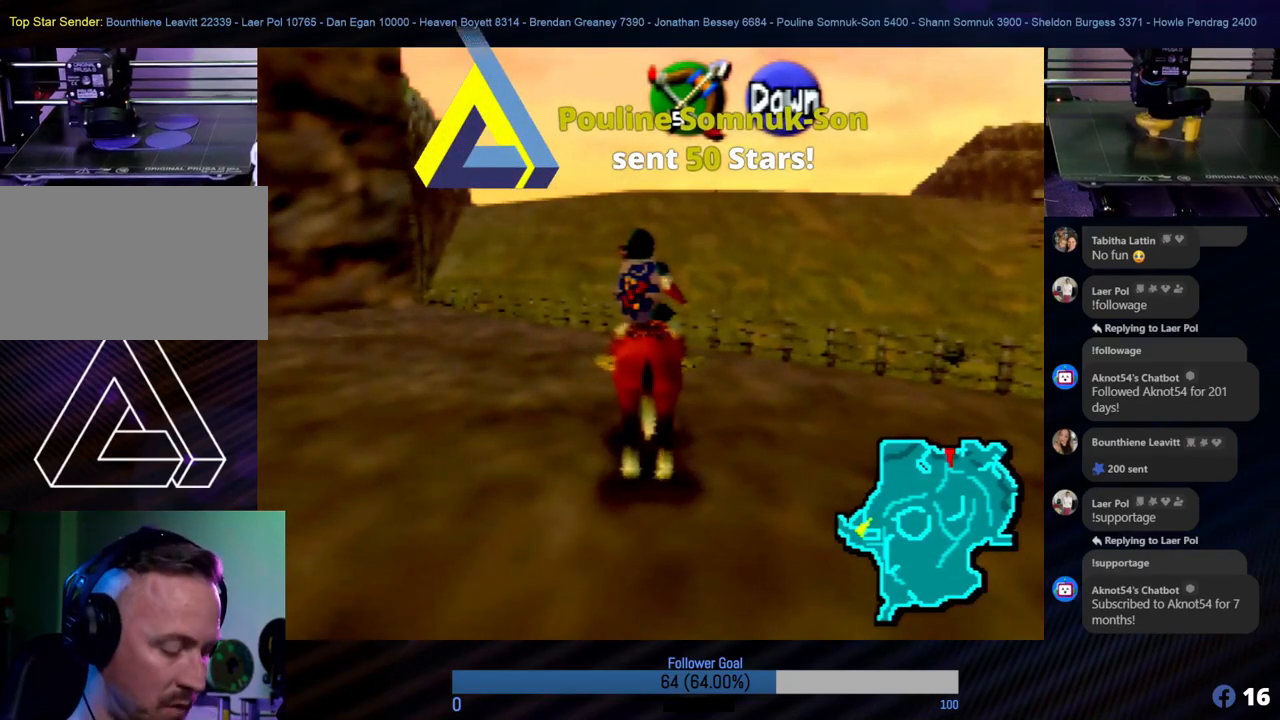
{"buttons": ["B"], "left_stick": "center", "events": [[101, "B", "down"]]}
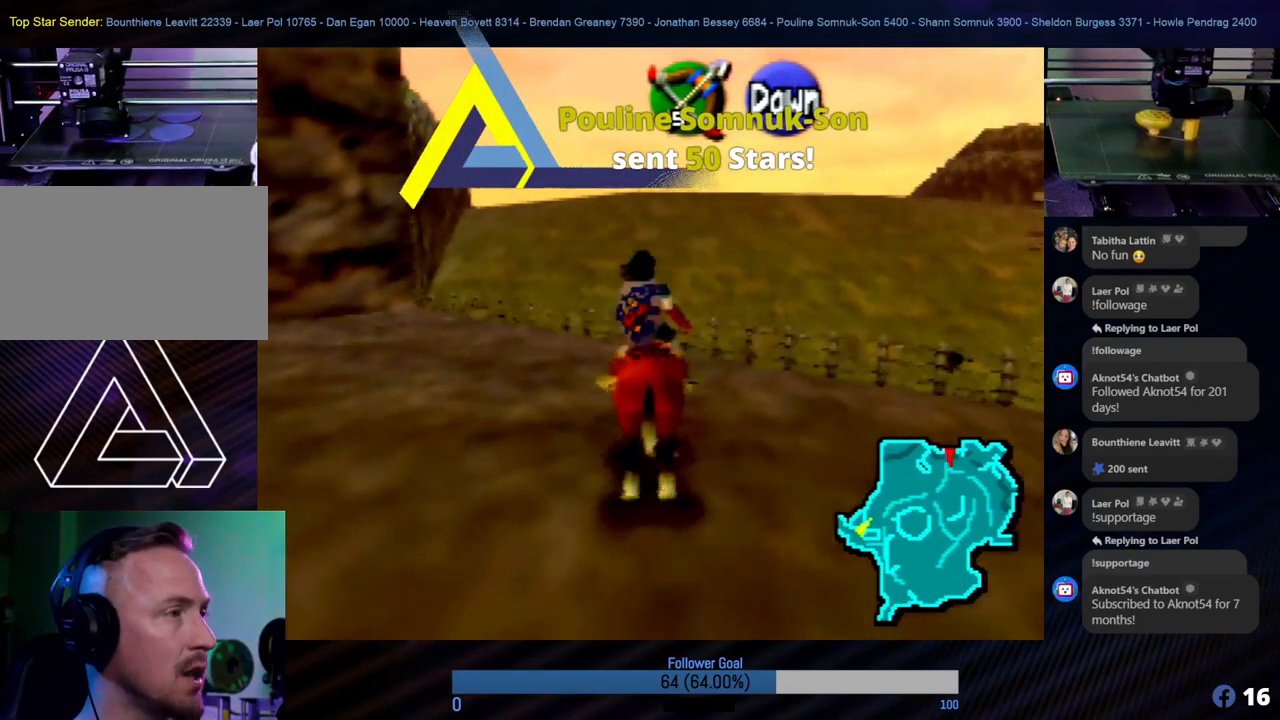
{"buttons": [], "left_stick": "center", "events": [[270, "B", "up"]]}
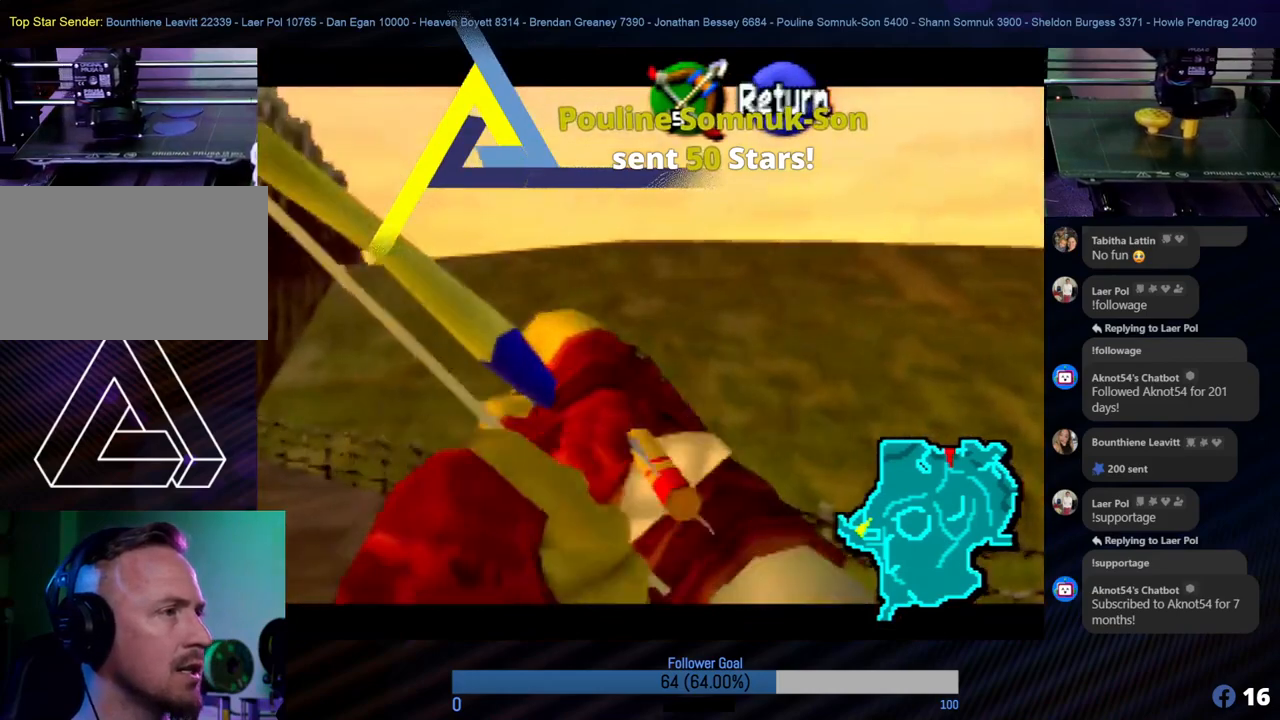
{"buttons": ["A"], "left_stick": "center", "events": [[455, "A", "down"]]}
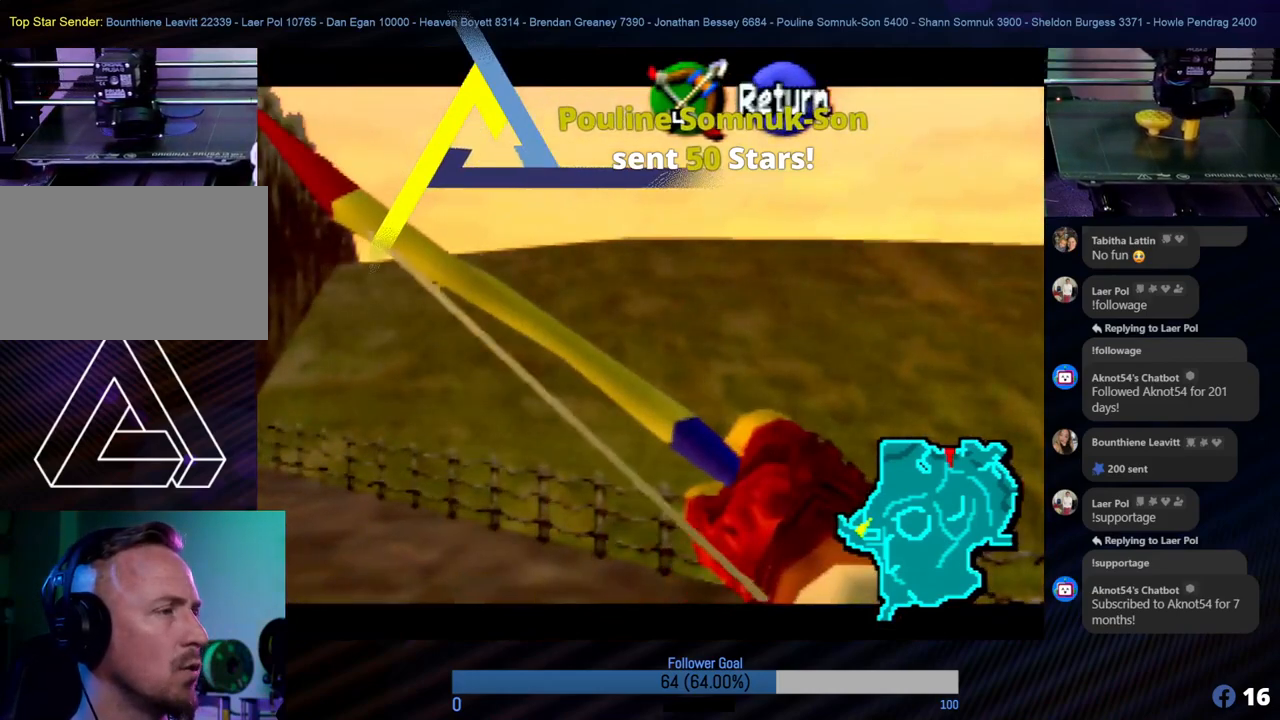
{"buttons": [], "left_stick": "center", "events": [[118, "A", "up"]]}
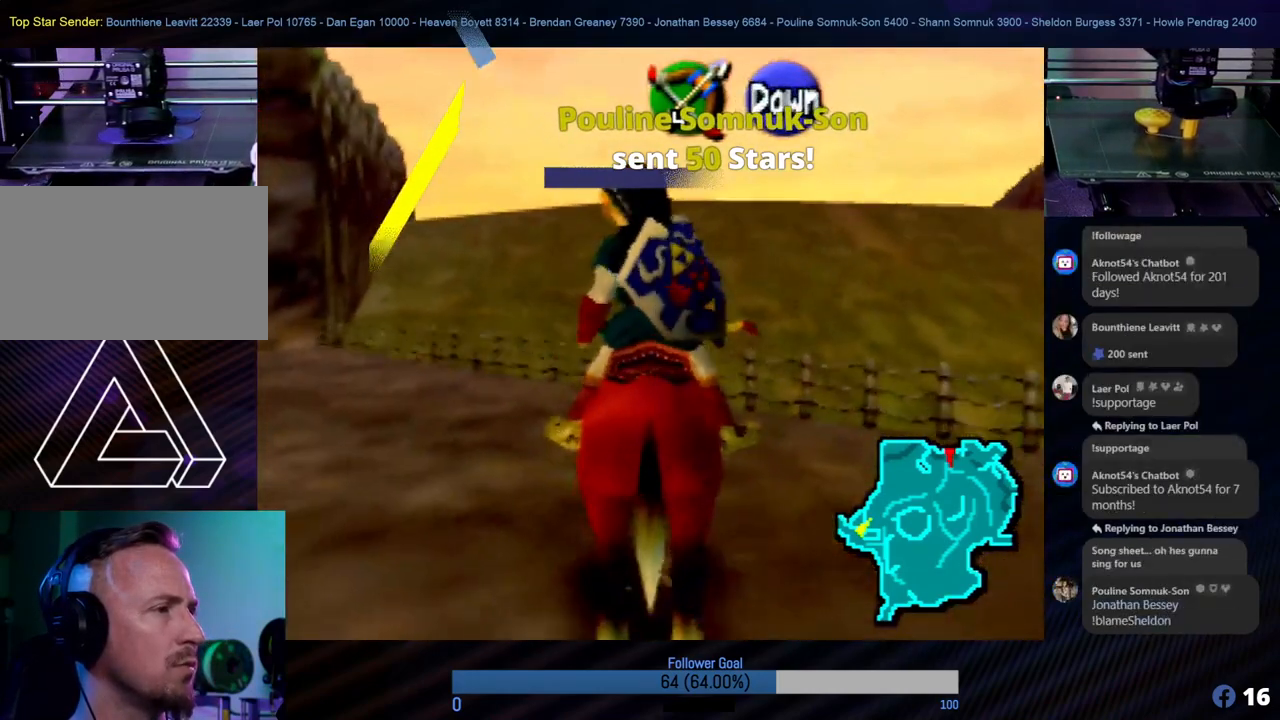
{"buttons": ["A"], "left_stick": "center", "events": [[489, "A", "down"]]}
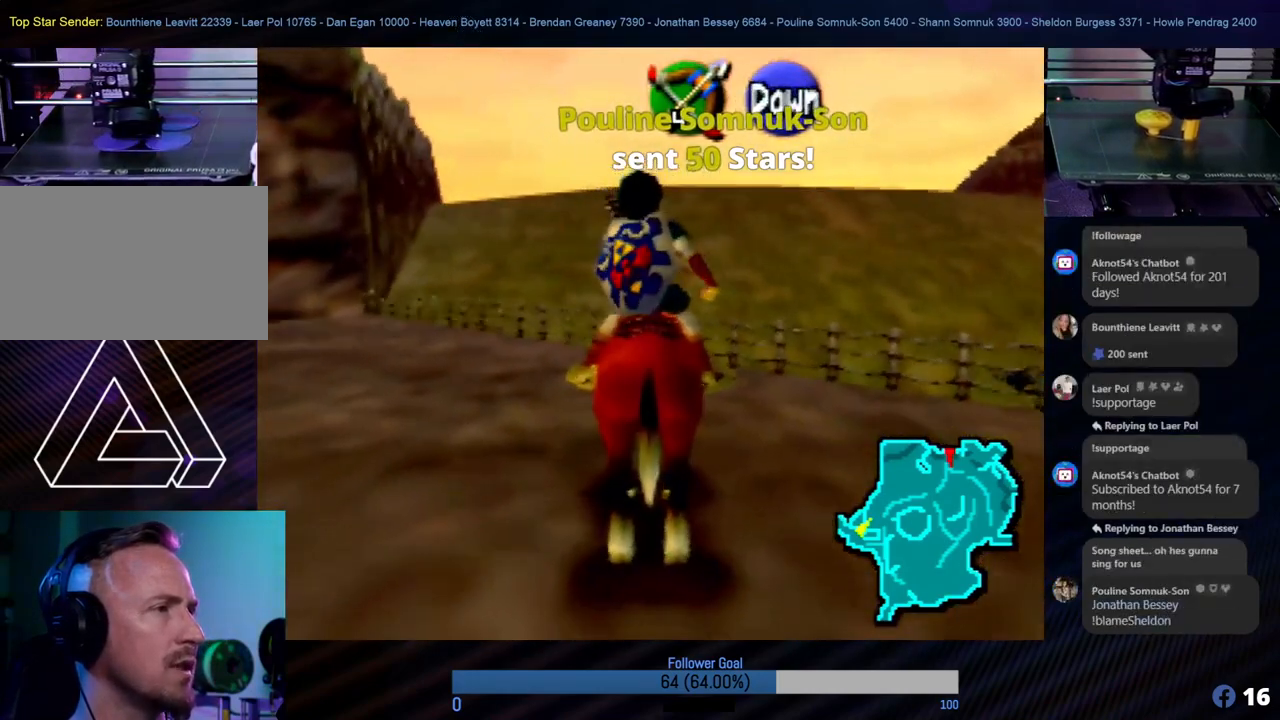
{"buttons": ["A"], "left_stick": "center", "events": []}
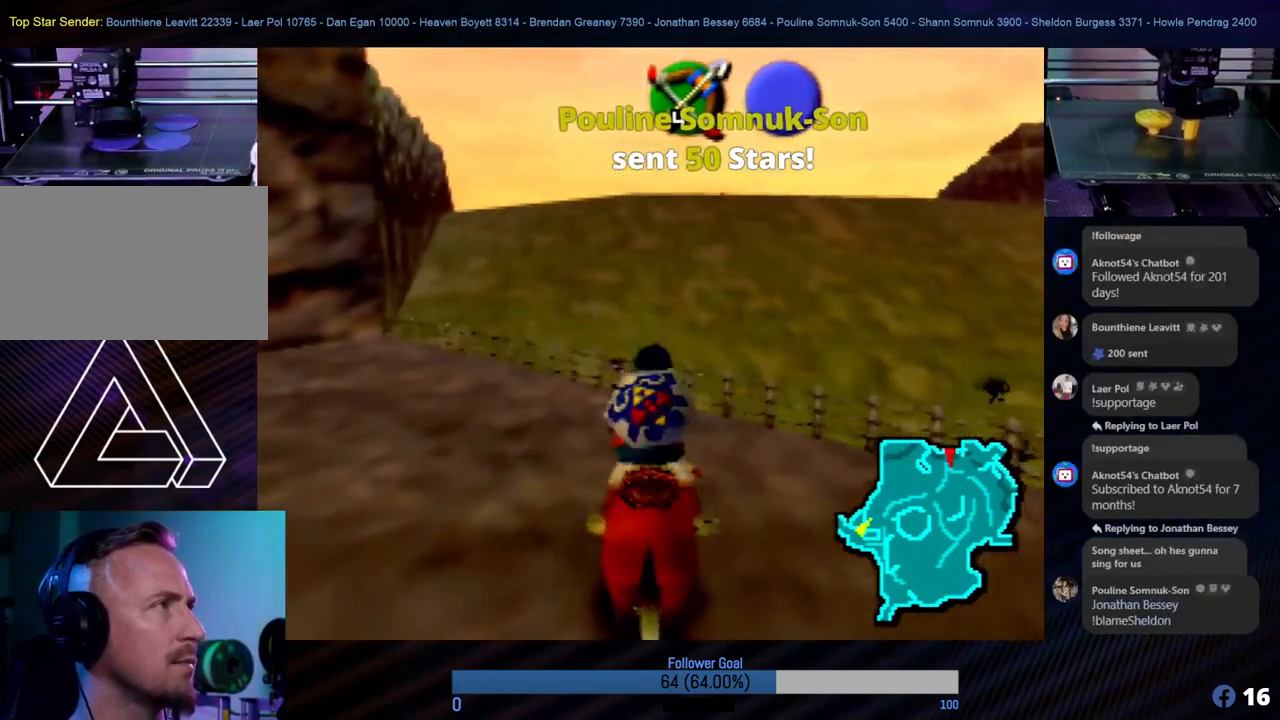
{"buttons": [], "left_stick": "left", "events": [[118, "A", "up"], [489, "left_stick", "left"]]}
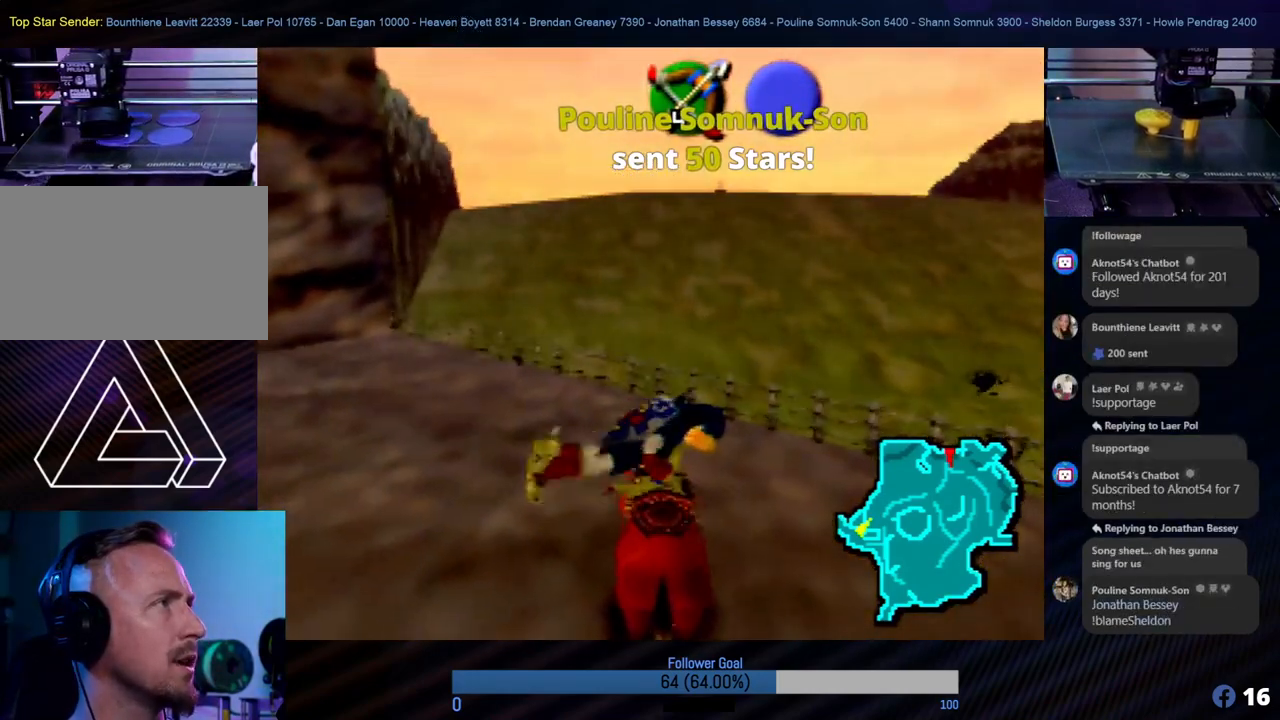
{"buttons": [], "left_stick": "left", "events": []}
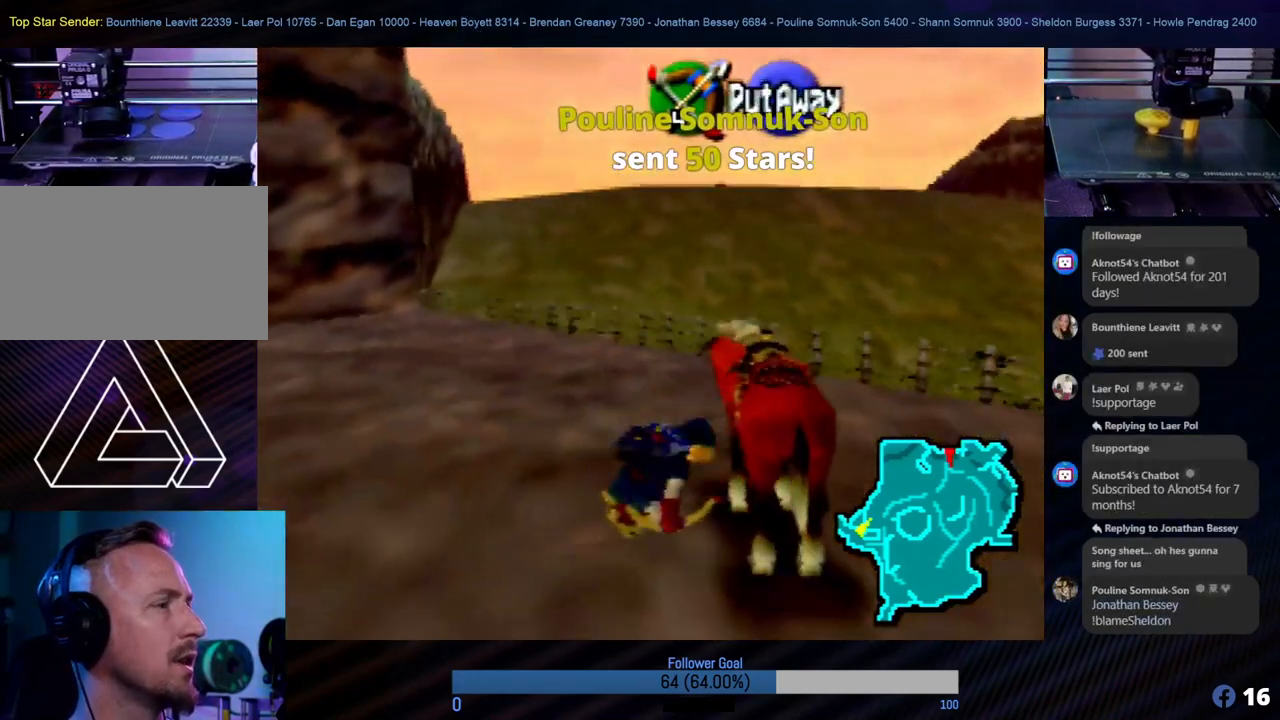
{"buttons": ["Z"], "left_stick": "left", "events": [[371, "Z", "down"]]}
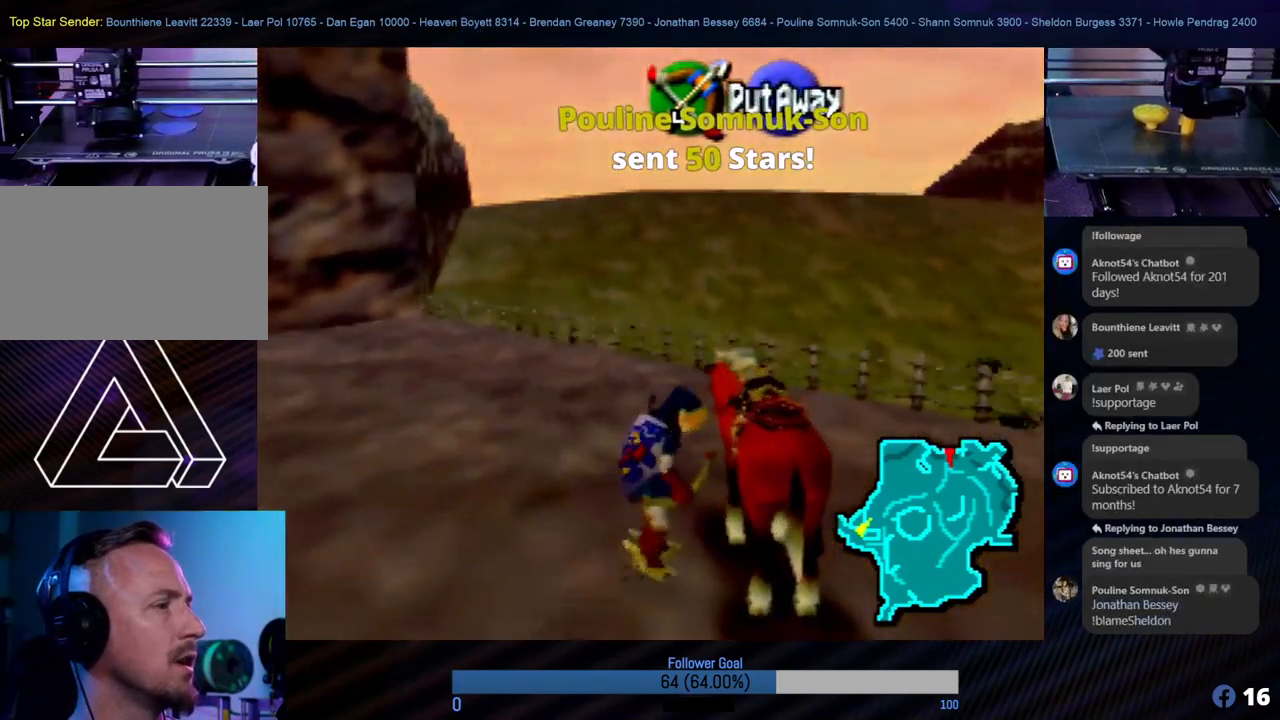
{"buttons": [], "left_stick": "left", "events": [[118, "Z", "up"]]}
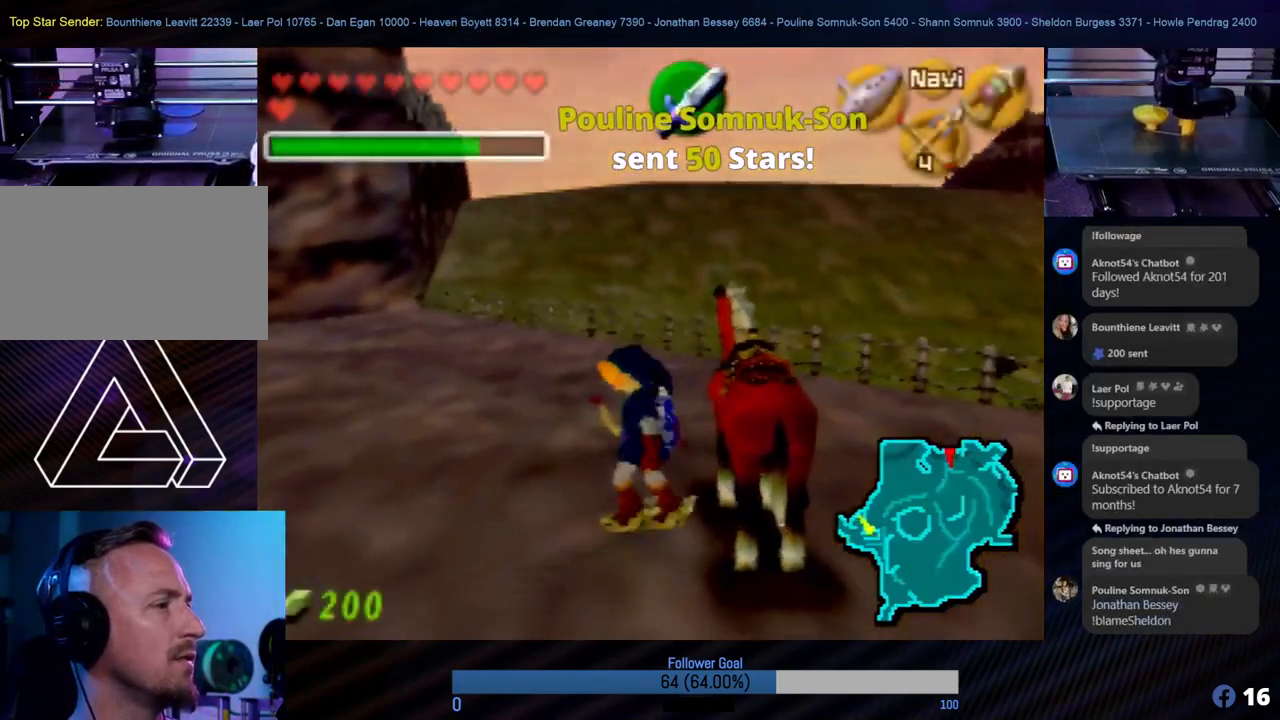
{"buttons": [], "left_stick": "up-left", "events": [[34, "Z", "down"], [270, "Z", "up"], [422, "left_stick", "up-left"]]}
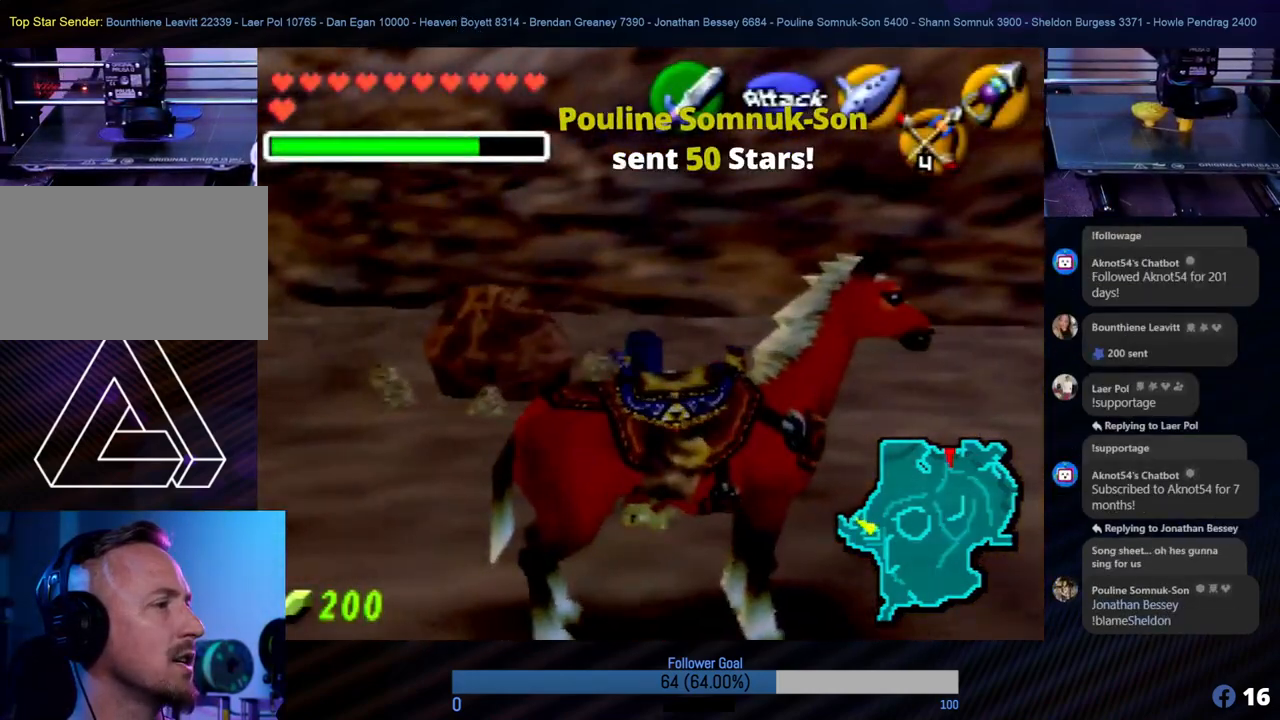
{"buttons": [], "left_stick": "up", "events": [[68, "left_stick", "up"]]}
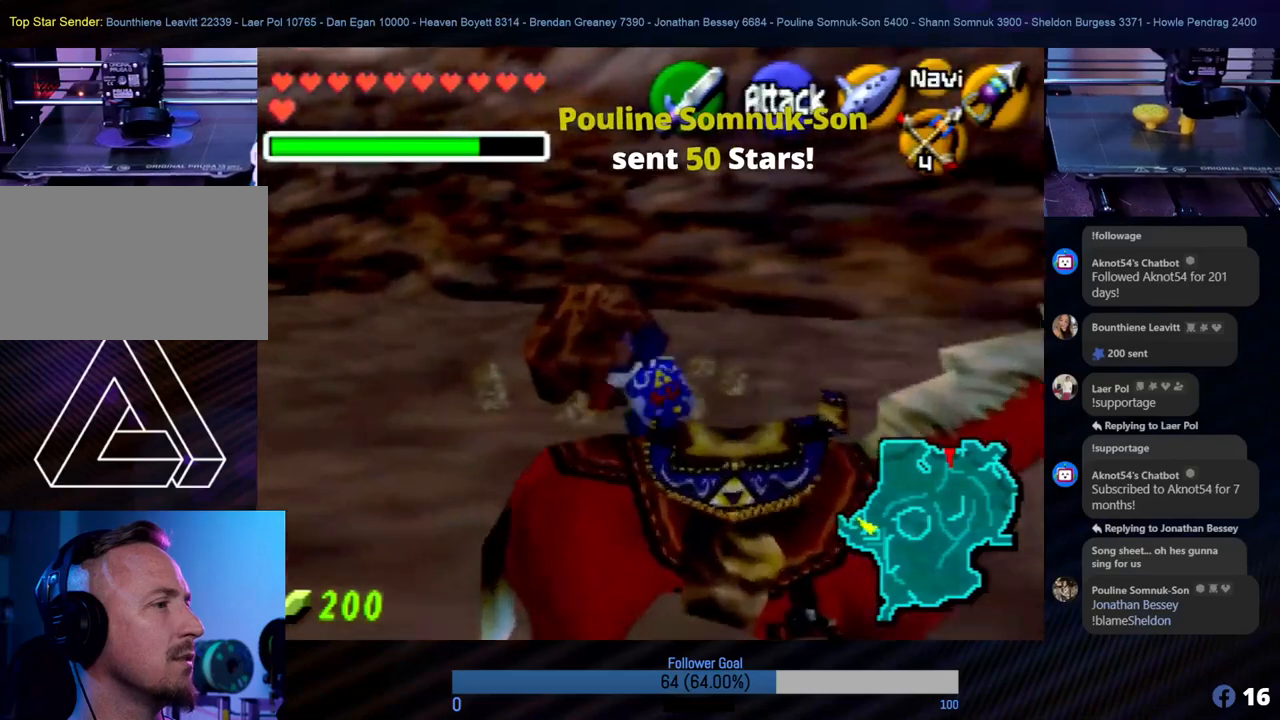
{"buttons": [], "left_stick": "center", "events": [[304, "START", "down"], [337, "left_stick", "center"], [472, "START", "up"]]}
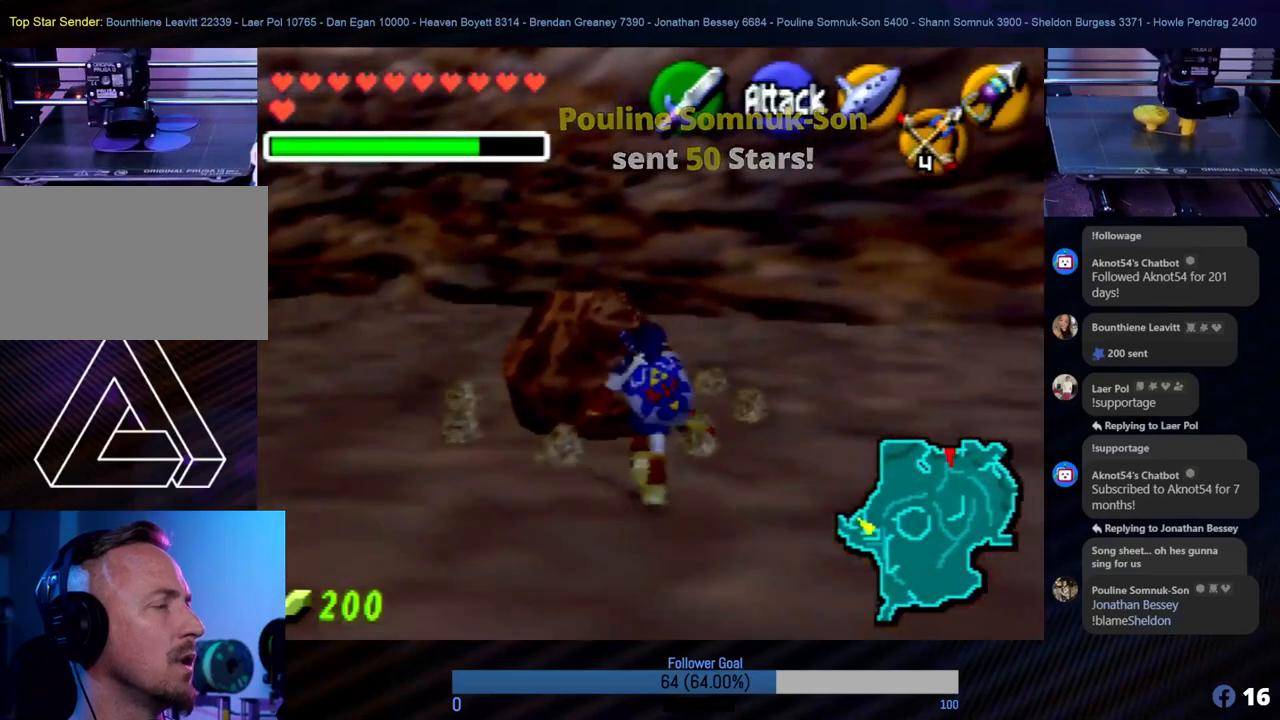
{"buttons": [], "left_stick": "center", "events": []}
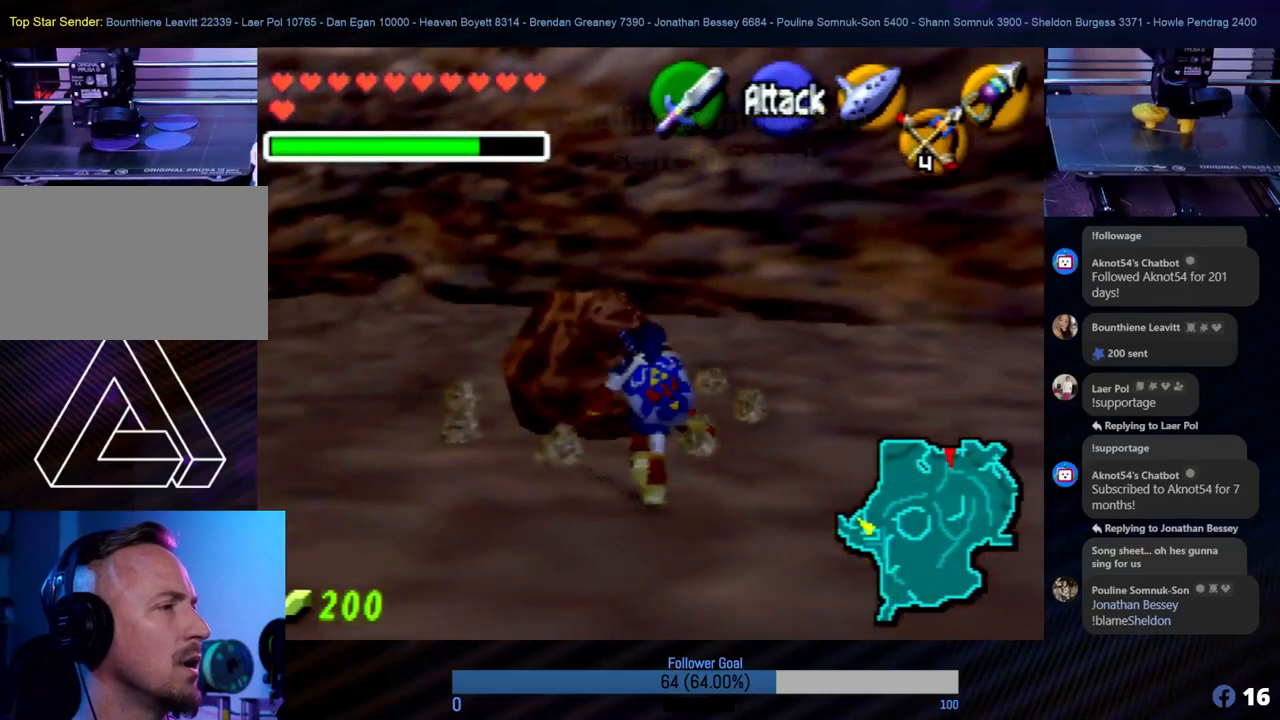
{"buttons": [], "left_stick": "center", "events": []}
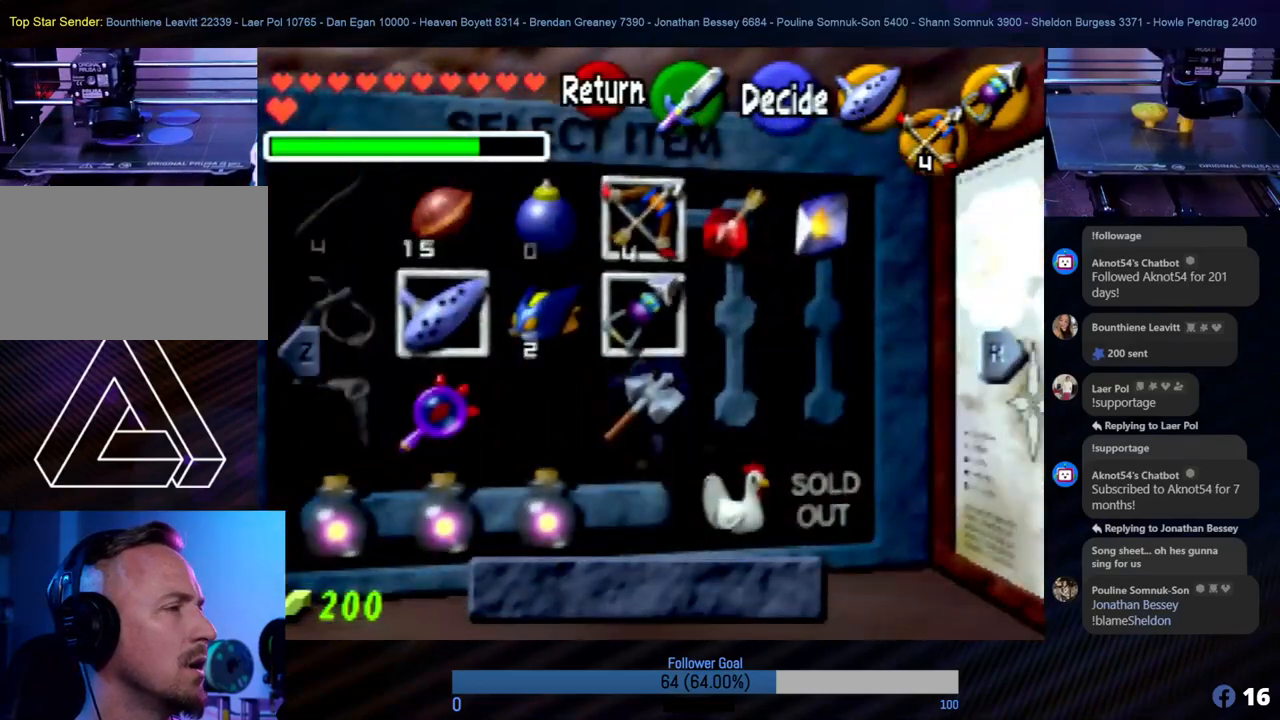
{"buttons": [], "left_stick": "center", "events": []}
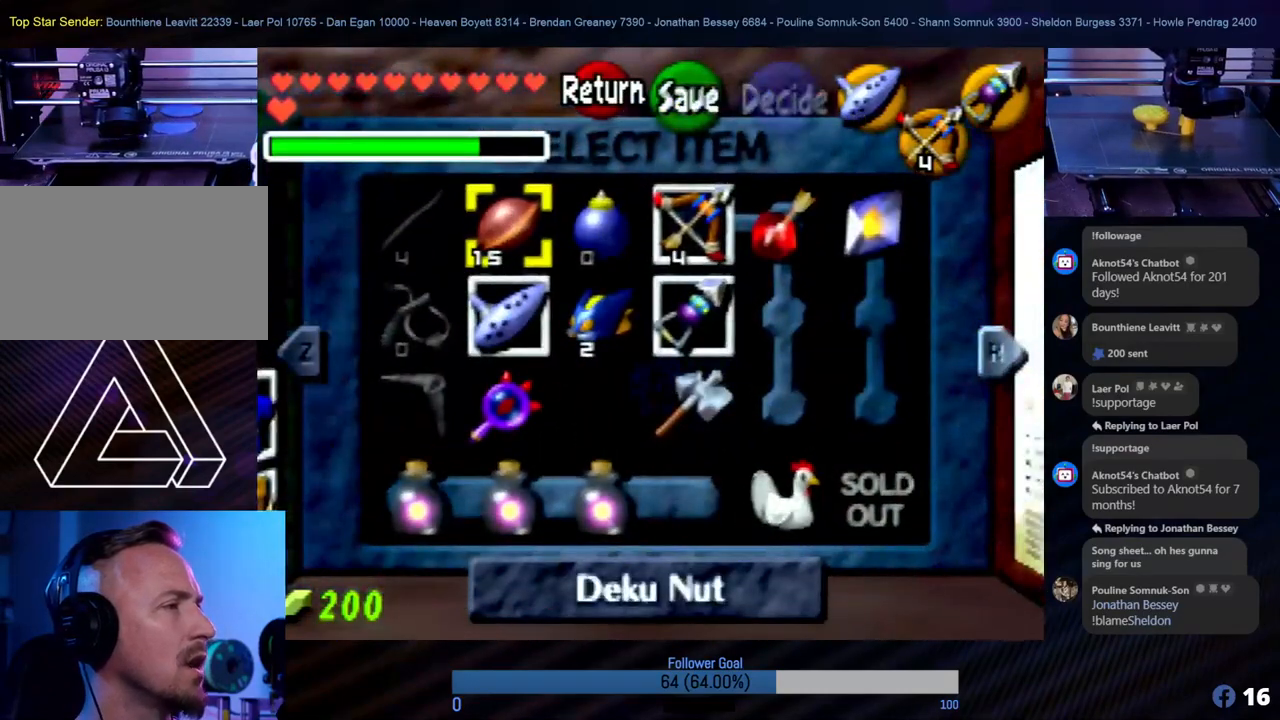
{"buttons": [], "left_stick": "center", "events": []}
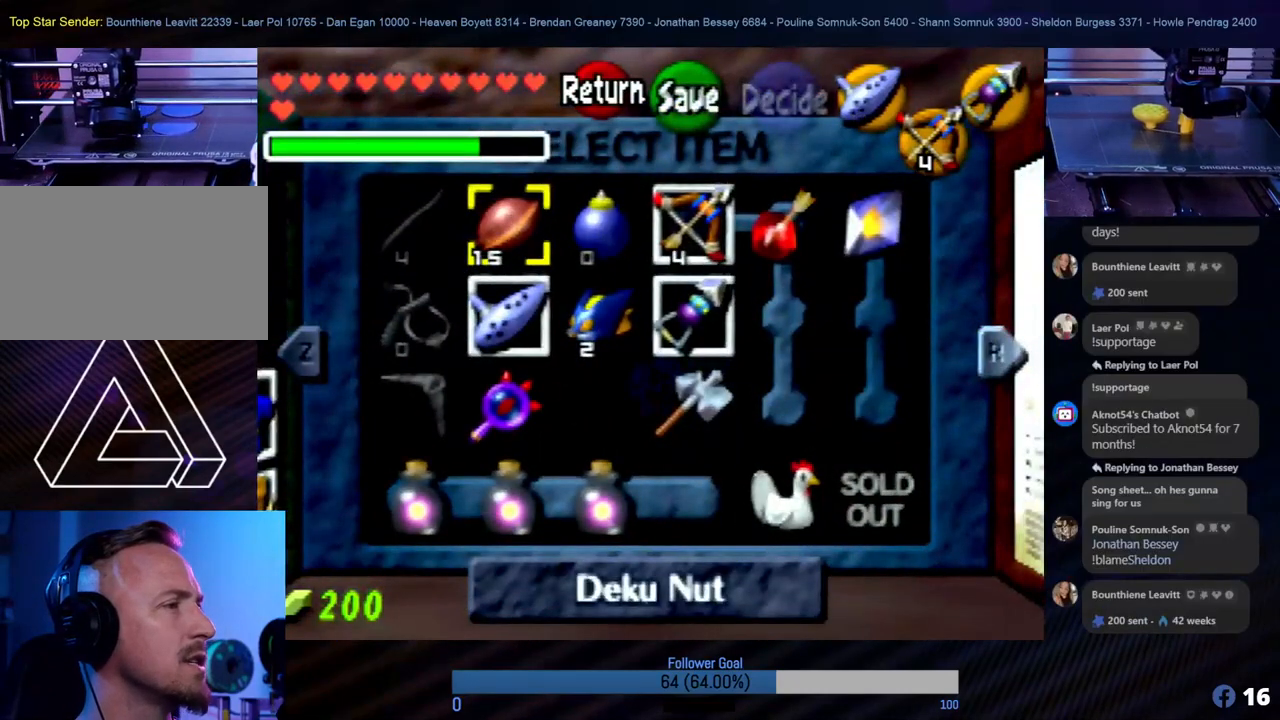
{"buttons": [], "left_stick": "center", "events": []}
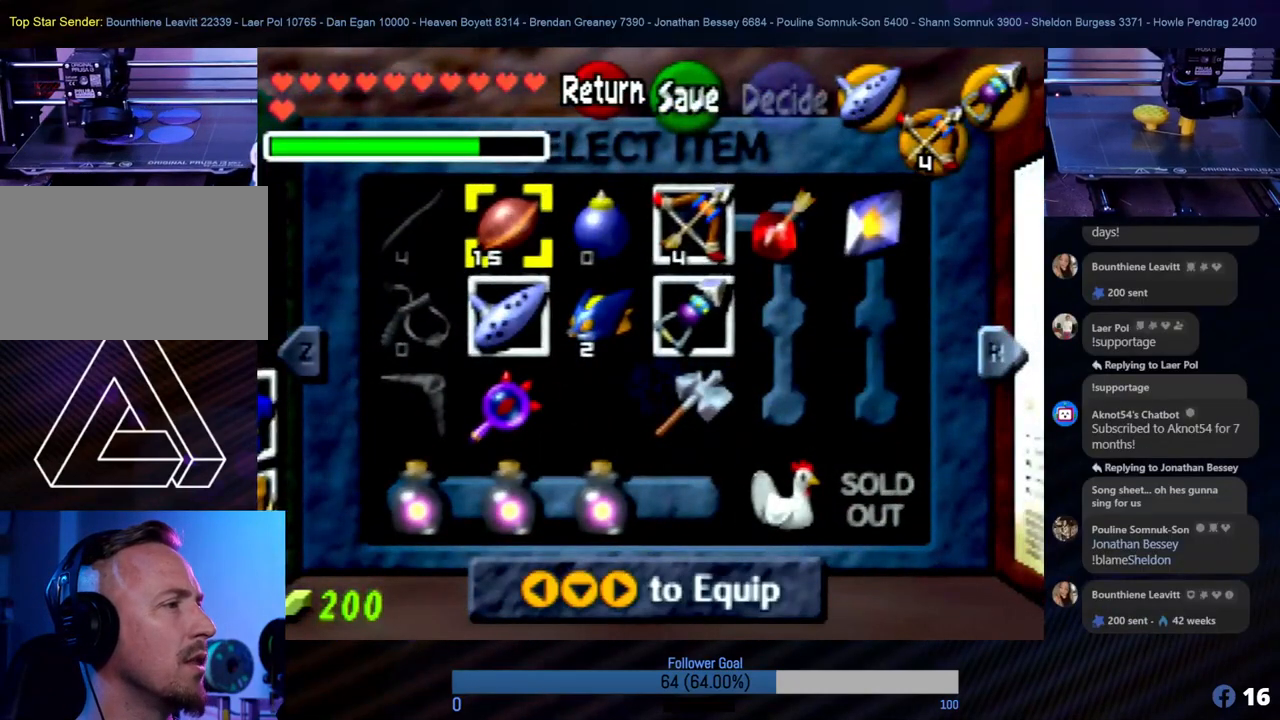
{"buttons": [], "left_stick": "center", "events": []}
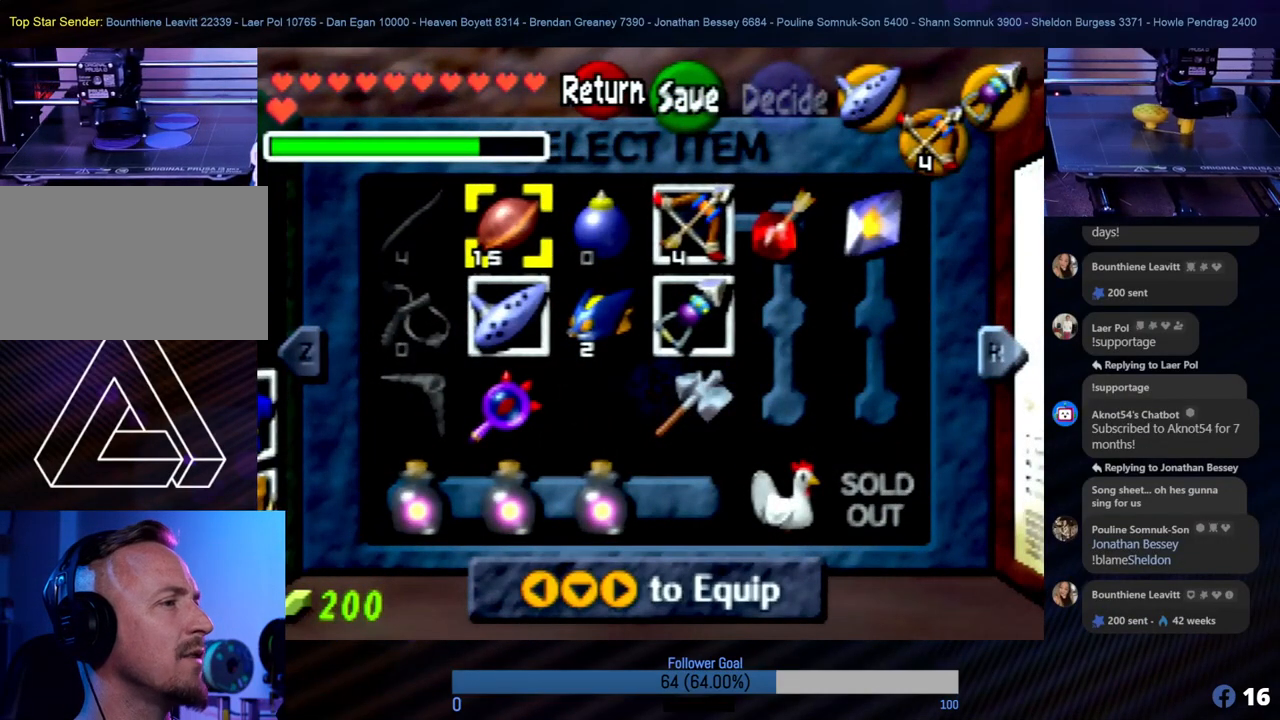
{"buttons": ["START"], "left_stick": "center", "events": [[405, "START", "down"]]}
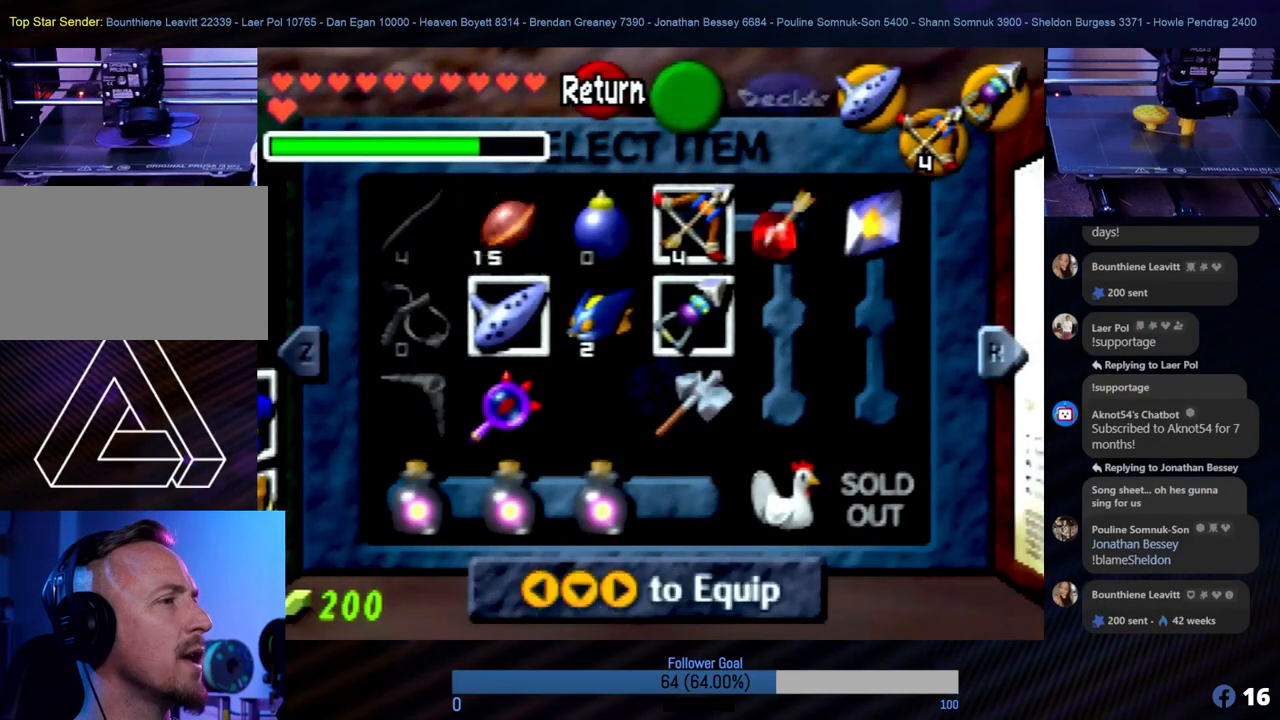
{"buttons": [], "left_stick": "center", "events": [[68, "START", "up"]]}
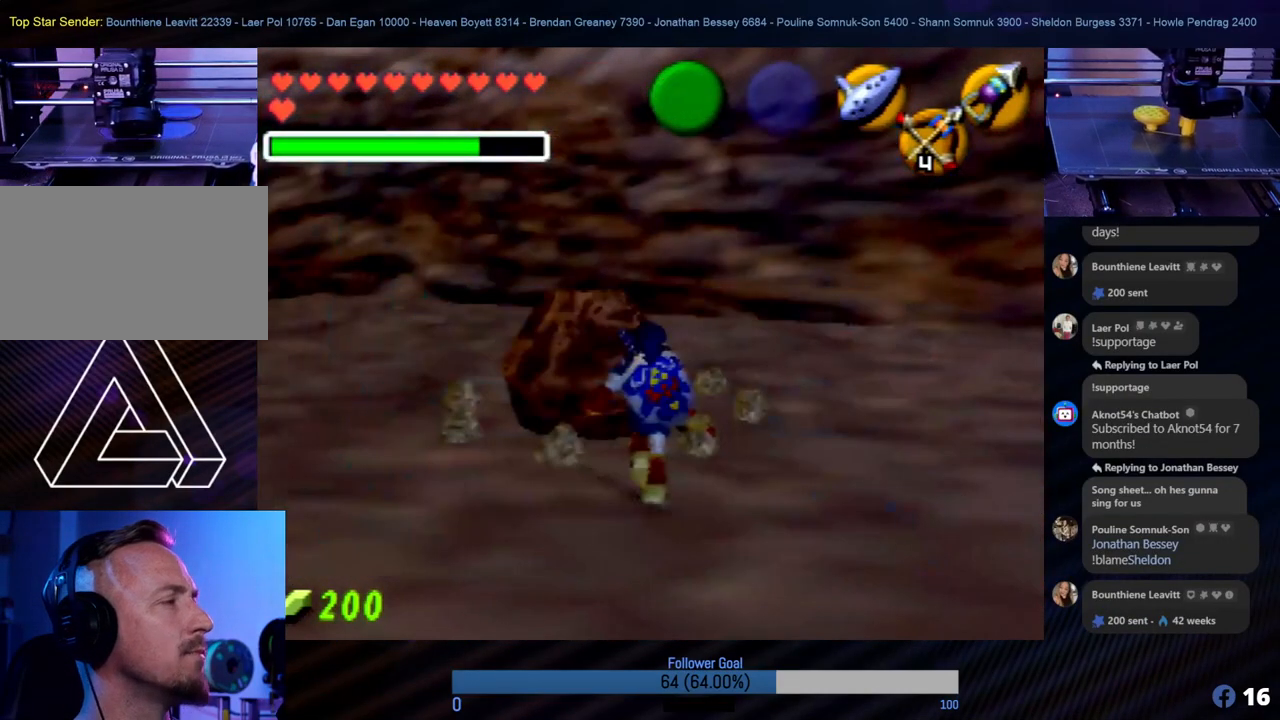
{"buttons": [], "left_stick": "right", "events": [[101, "left_stick", "right"]]}
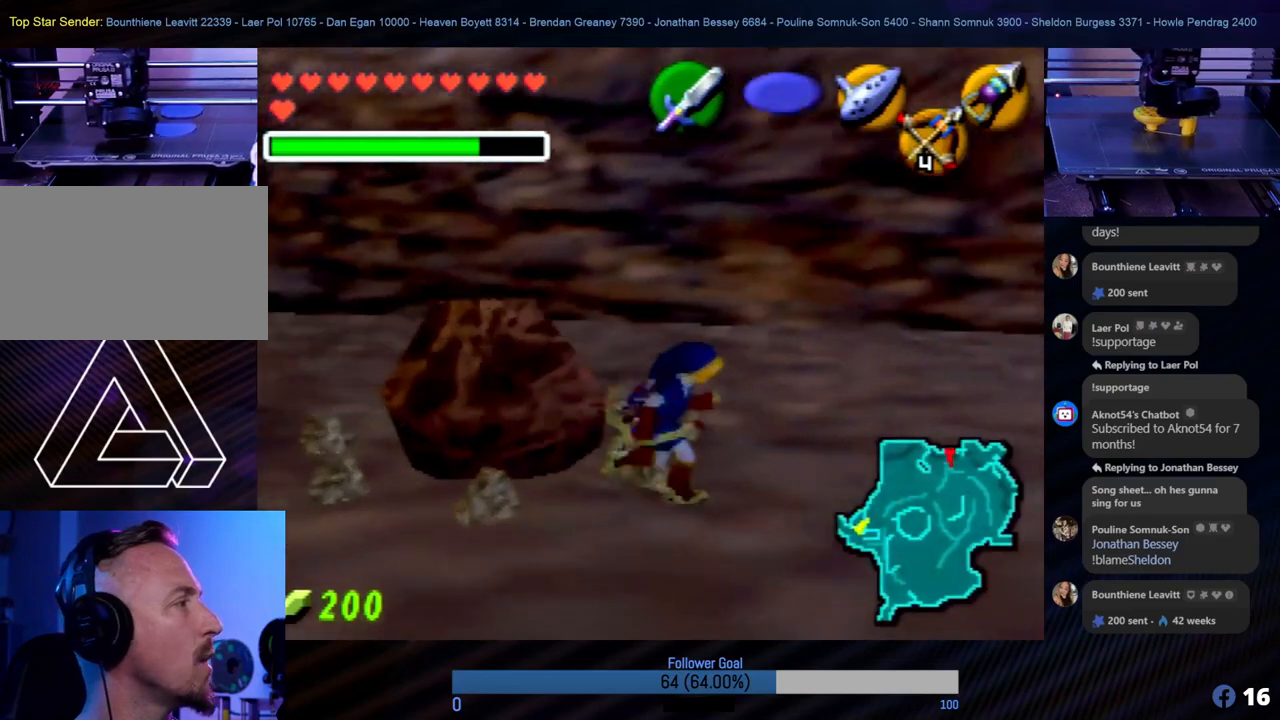
{"buttons": [], "left_stick": "right", "events": []}
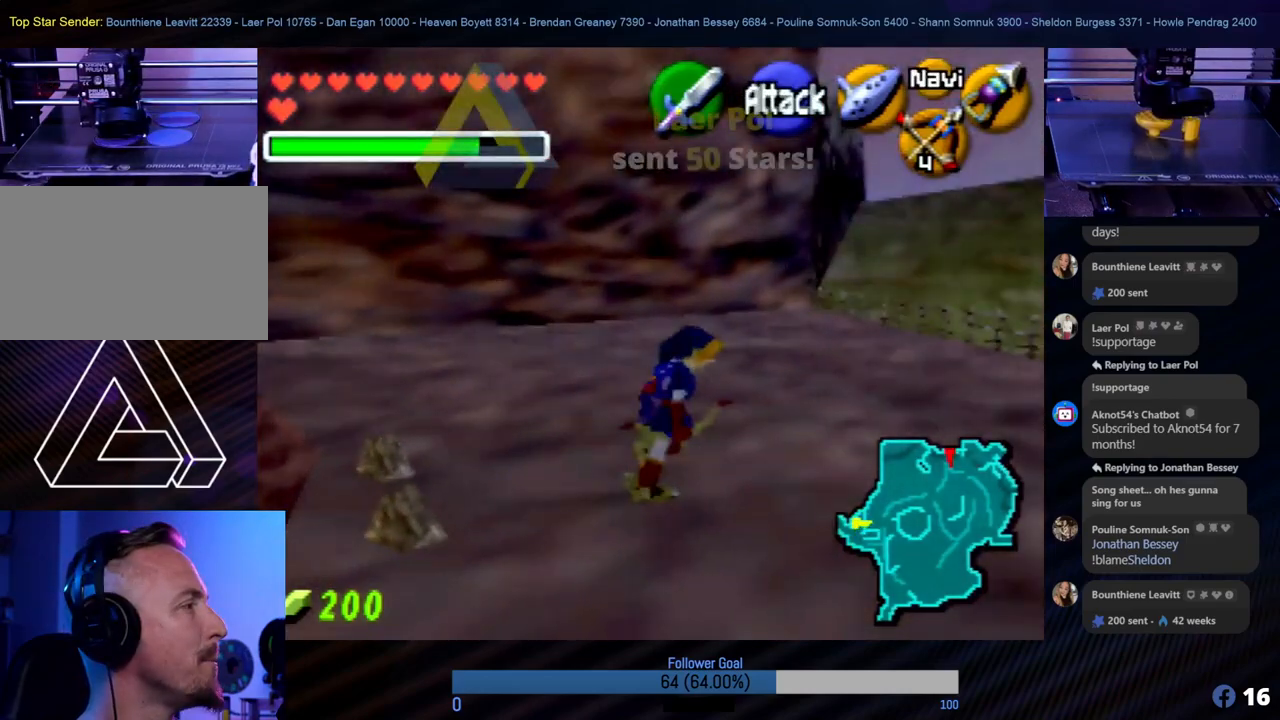
{"buttons": [], "left_stick": "up-right", "events": [[135, "left_stick", "up-right"]]}
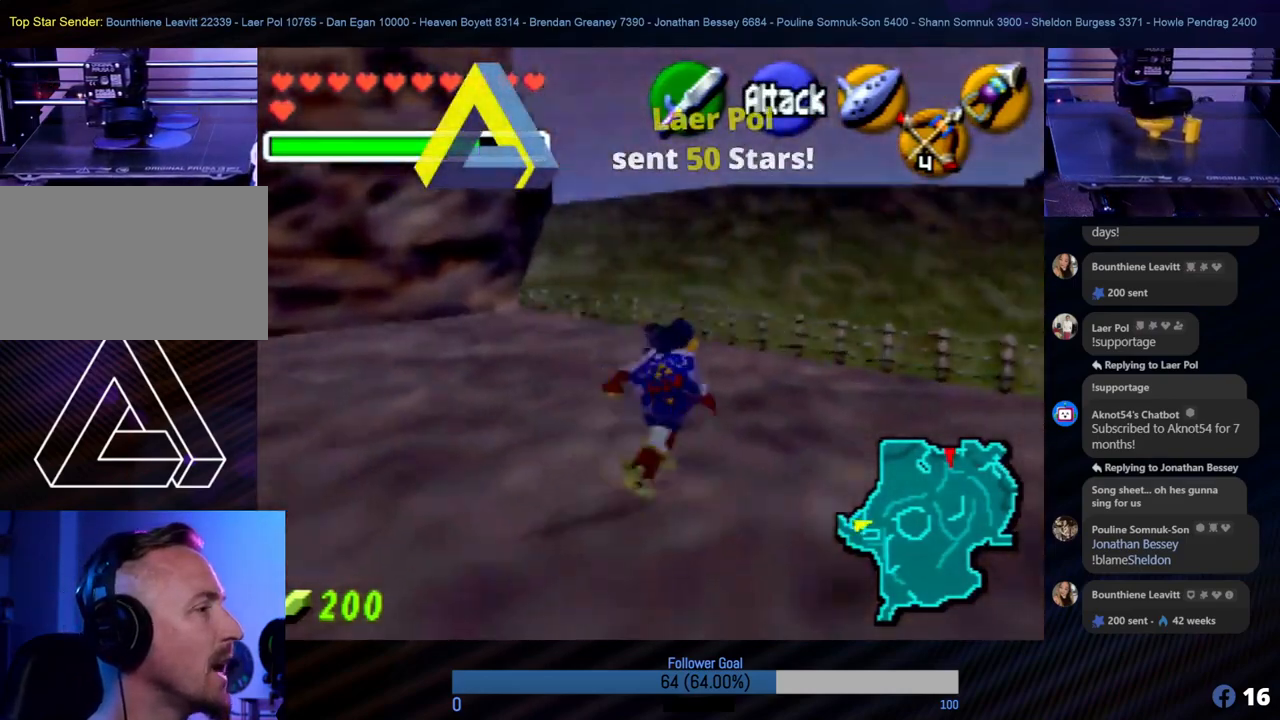
{"buttons": [], "left_stick": "up", "events": [[202, "left_stick", "up"]]}
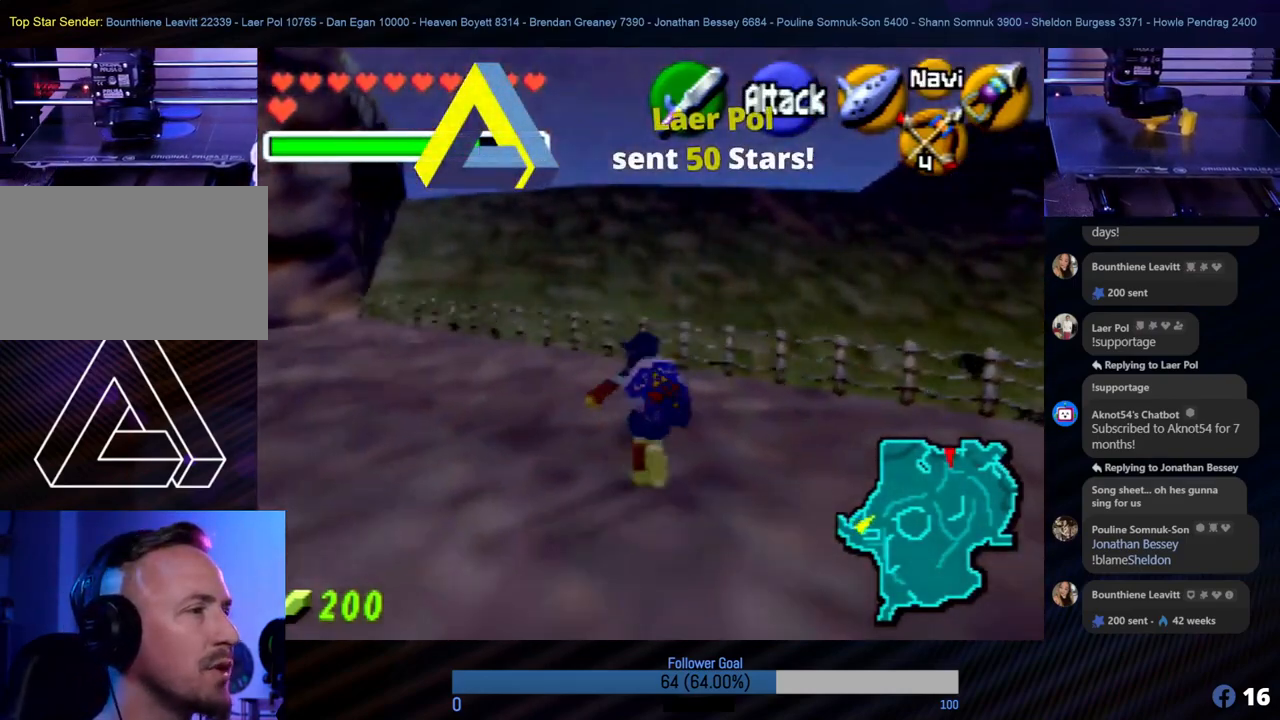
{"buttons": [], "left_stick": "up", "events": []}
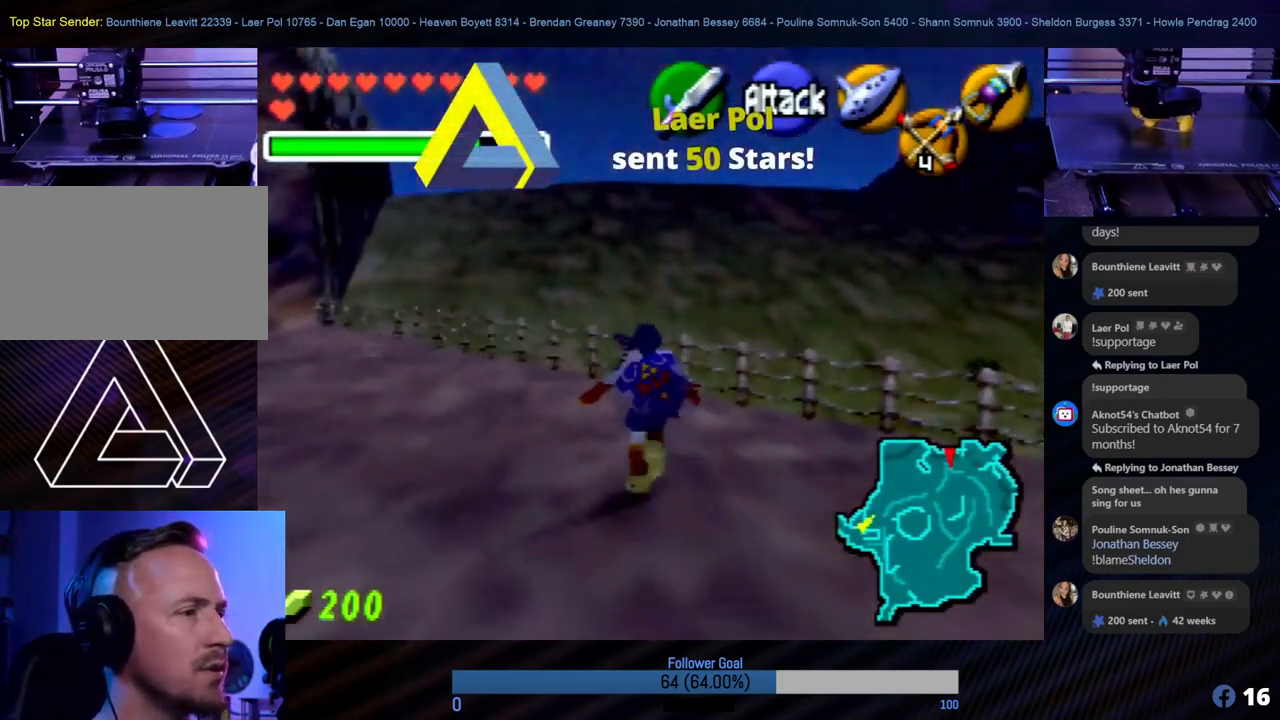
{"buttons": [], "left_stick": "up", "events": [[67, "left_stick", "up-right"], [287, "left_stick", "up"]]}
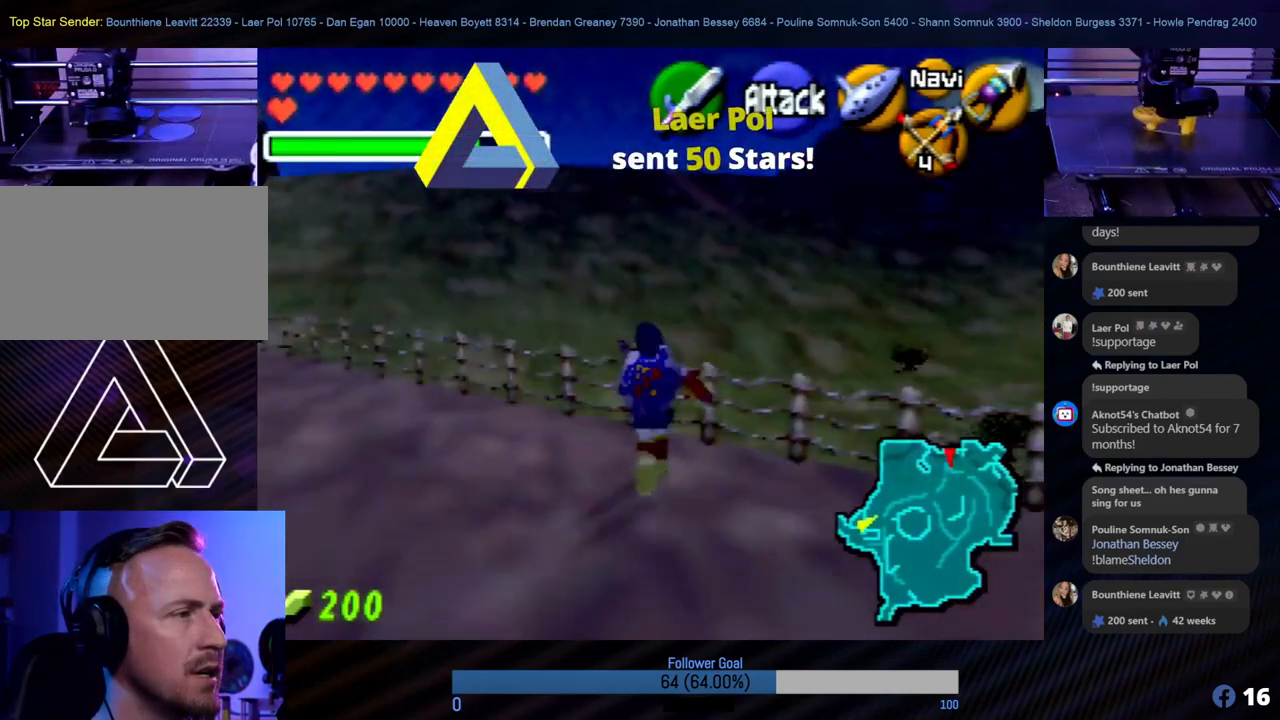
{"buttons": [], "left_stick": "up", "events": []}